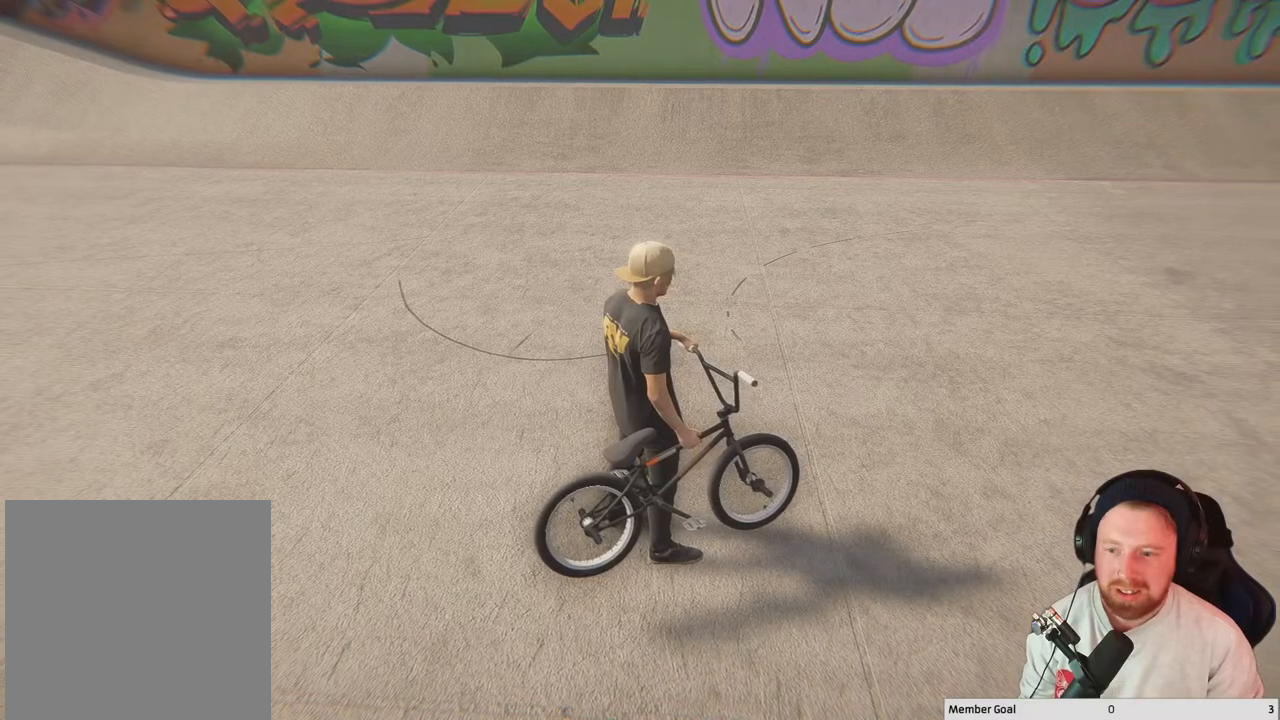
Gameplay with a controller (Xbox layout); each line is a JSON object with the inputs held at the frame after it. "events" lists button and stick changes between this image and that frame as [ms after this image, input, new state], when the widget could be followed in between.
{"buttons": [], "left_stick": "center", "right_stick": "right", "events": [[417, "right_stick", "right"]]}
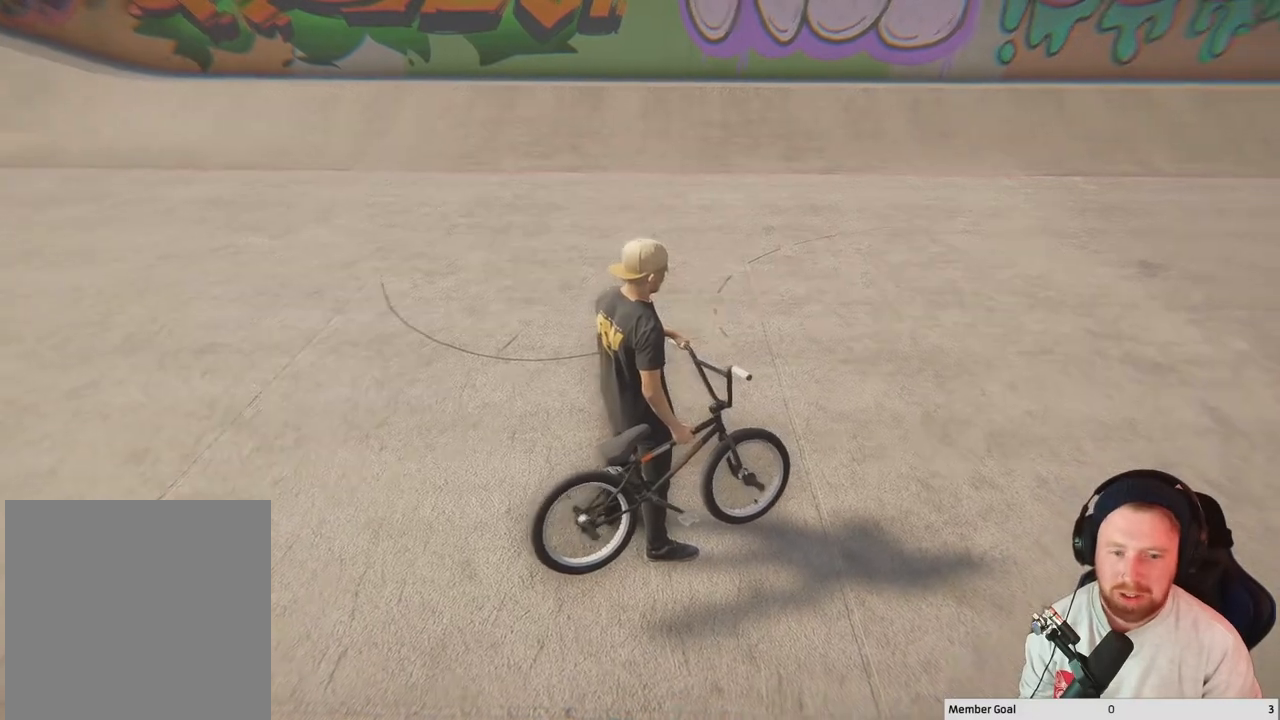
{"buttons": [], "left_stick": "center", "right_stick": "left", "events": [[133, "right_stick", "center"], [233, "right_stick", "left"]]}
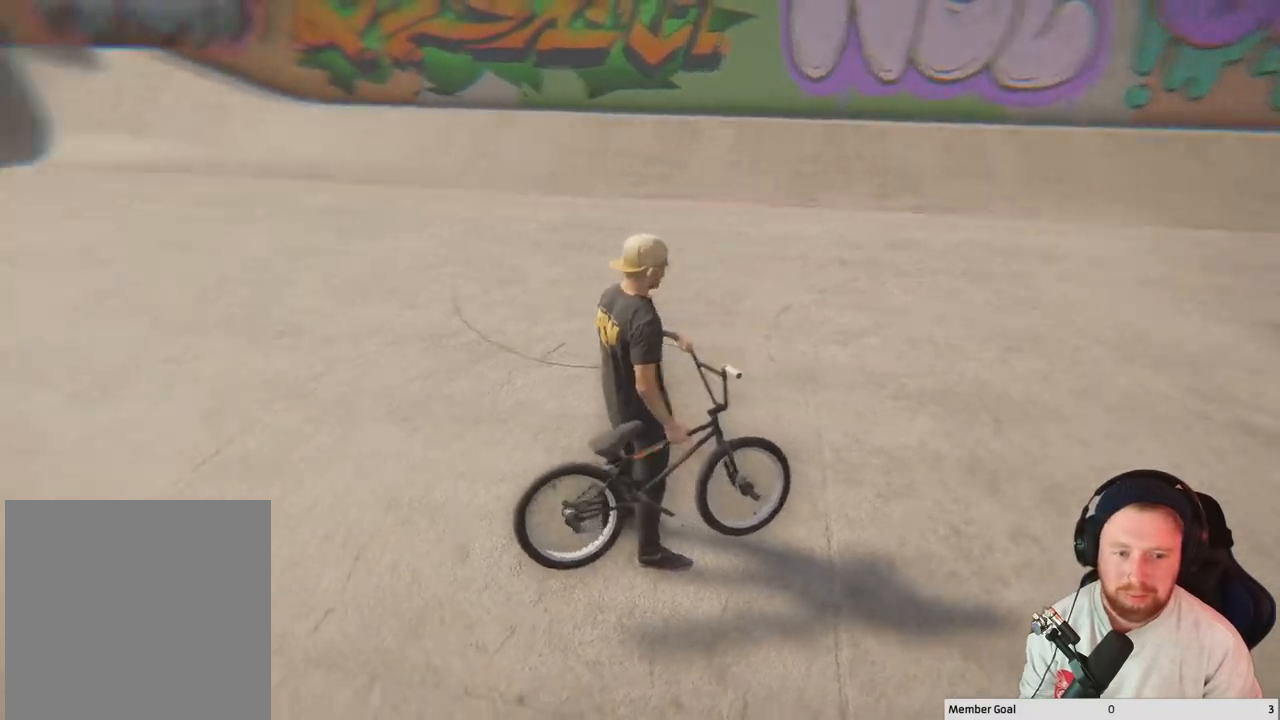
{"buttons": [], "left_stick": "center", "right_stick": "center", "events": [[367, "right_stick", "center"]]}
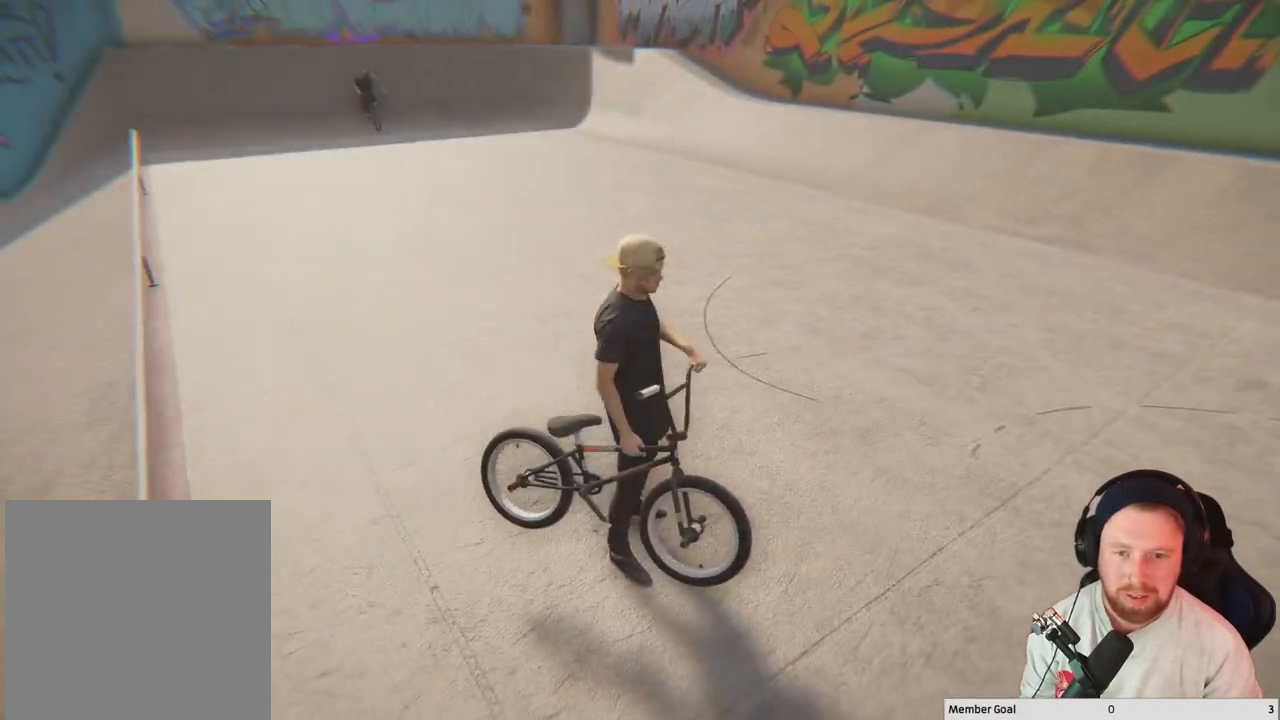
{"buttons": [], "left_stick": "center", "right_stick": "center", "events": []}
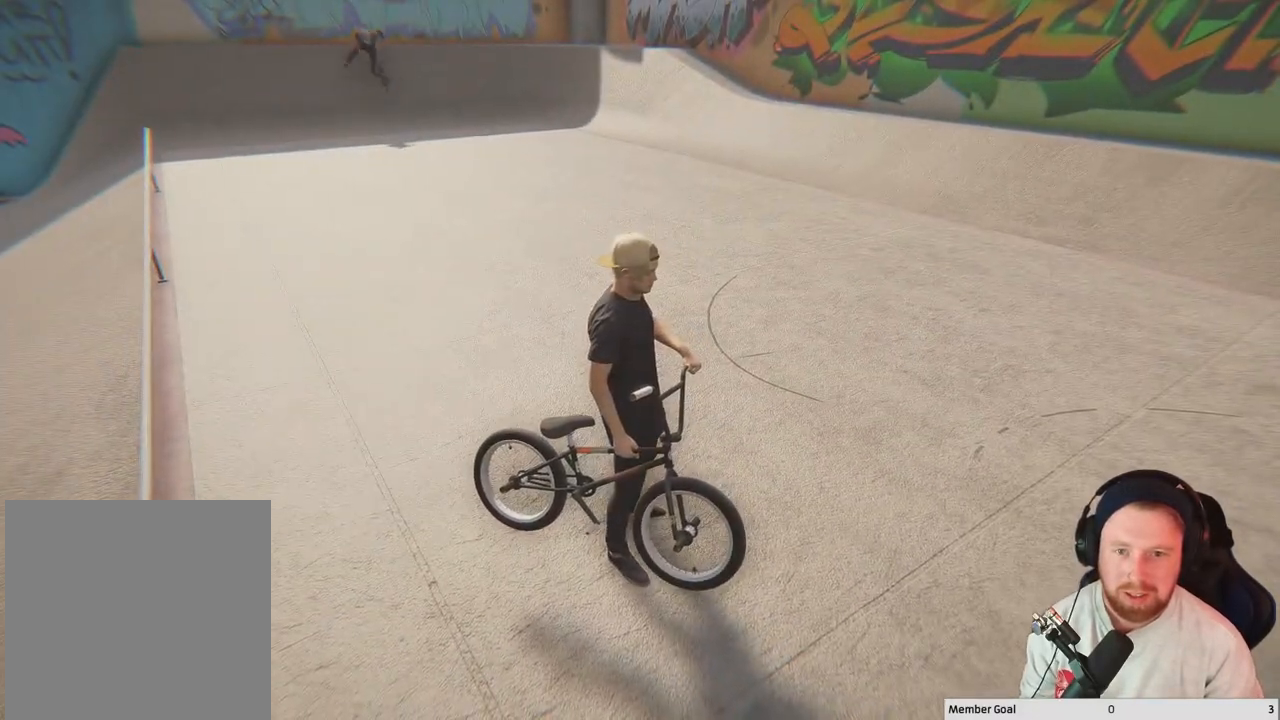
{"buttons": [], "left_stick": "center", "right_stick": "center", "events": []}
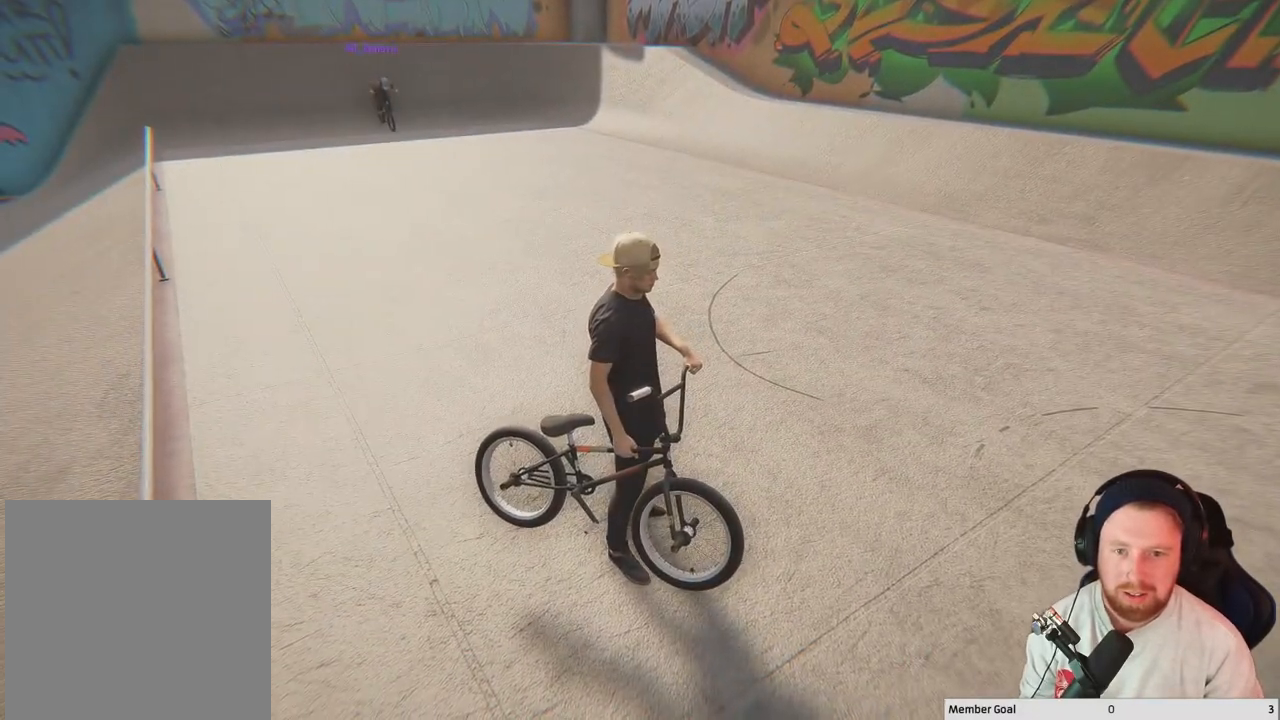
{"buttons": [], "left_stick": "center", "right_stick": "center", "events": []}
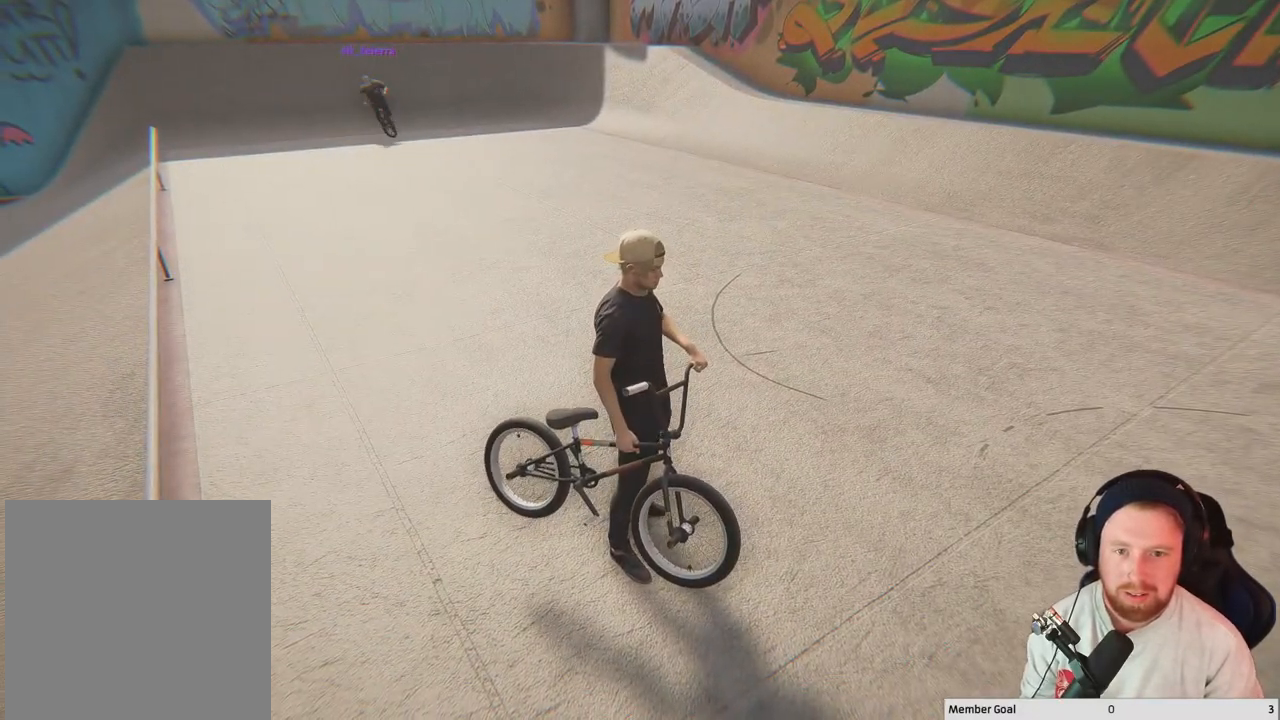
{"buttons": [], "left_stick": "center", "right_stick": "left", "events": [[300, "right_stick", "left"]]}
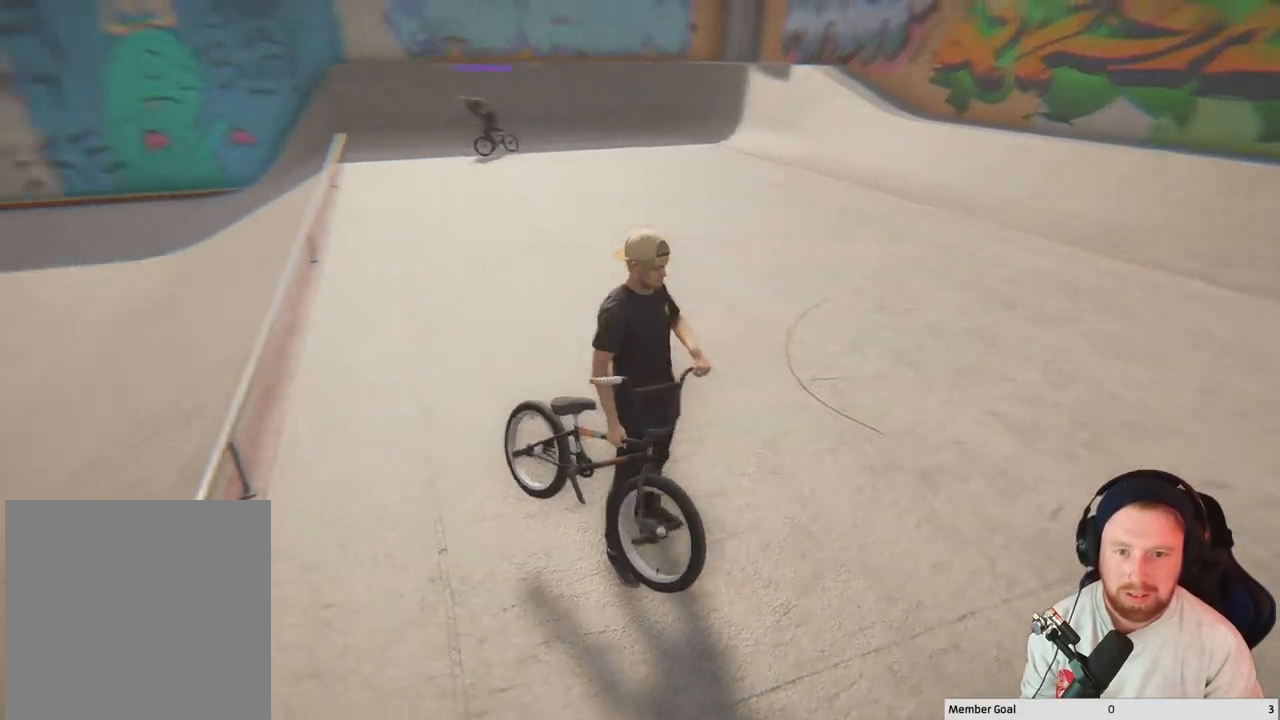
{"buttons": [], "left_stick": "center", "right_stick": "center", "events": [[350, "right_stick", "center"]]}
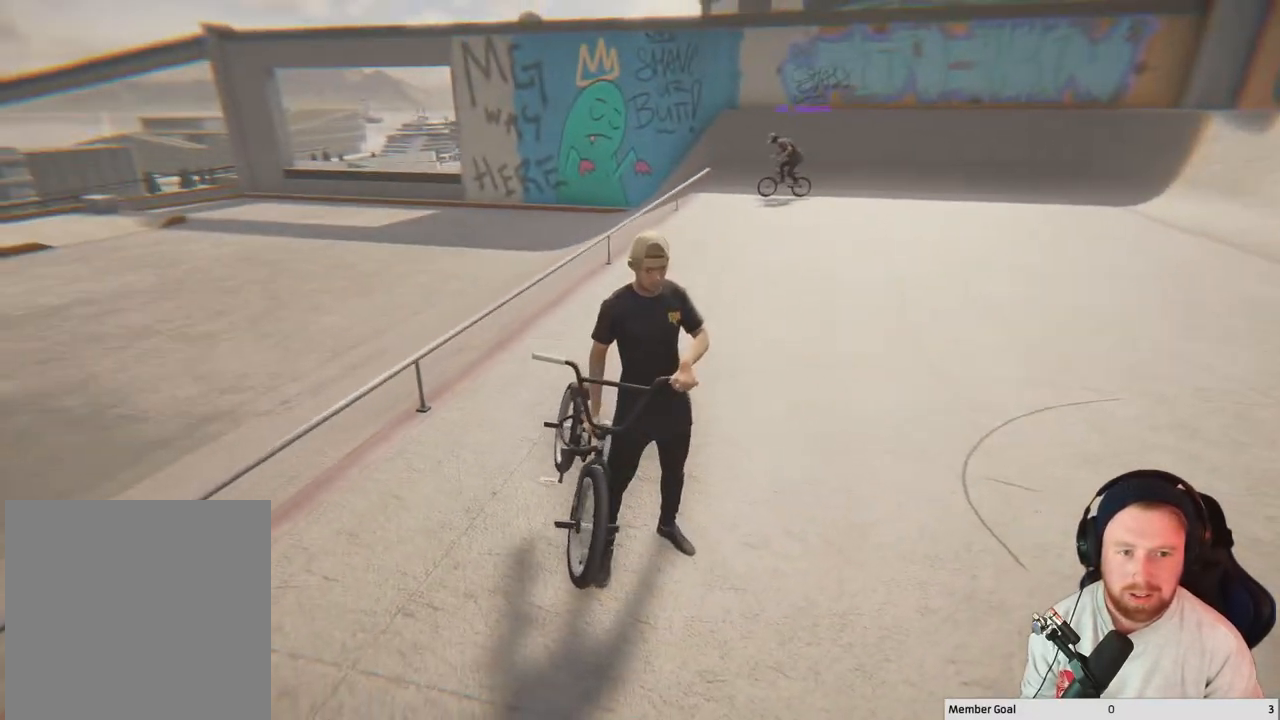
{"buttons": [], "left_stick": "center", "right_stick": "center", "events": []}
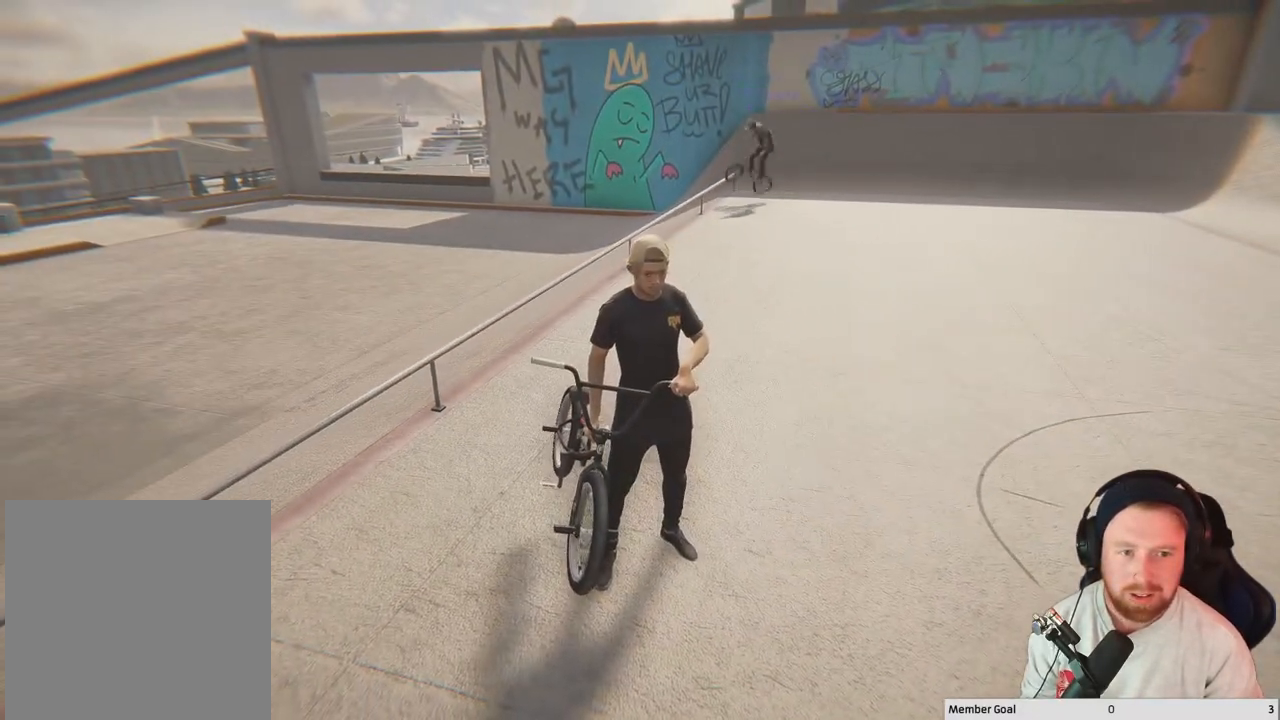
{"buttons": [], "left_stick": "center", "right_stick": "center", "events": []}
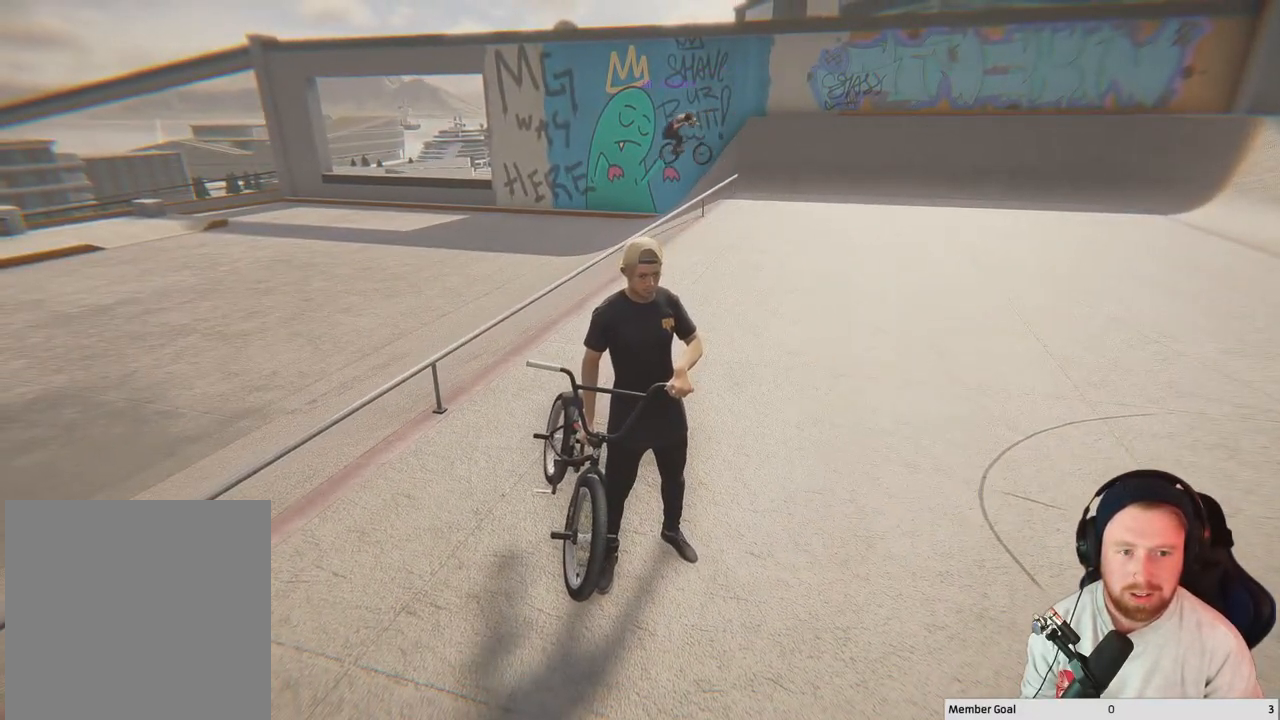
{"buttons": [], "left_stick": "center", "right_stick": "center", "events": []}
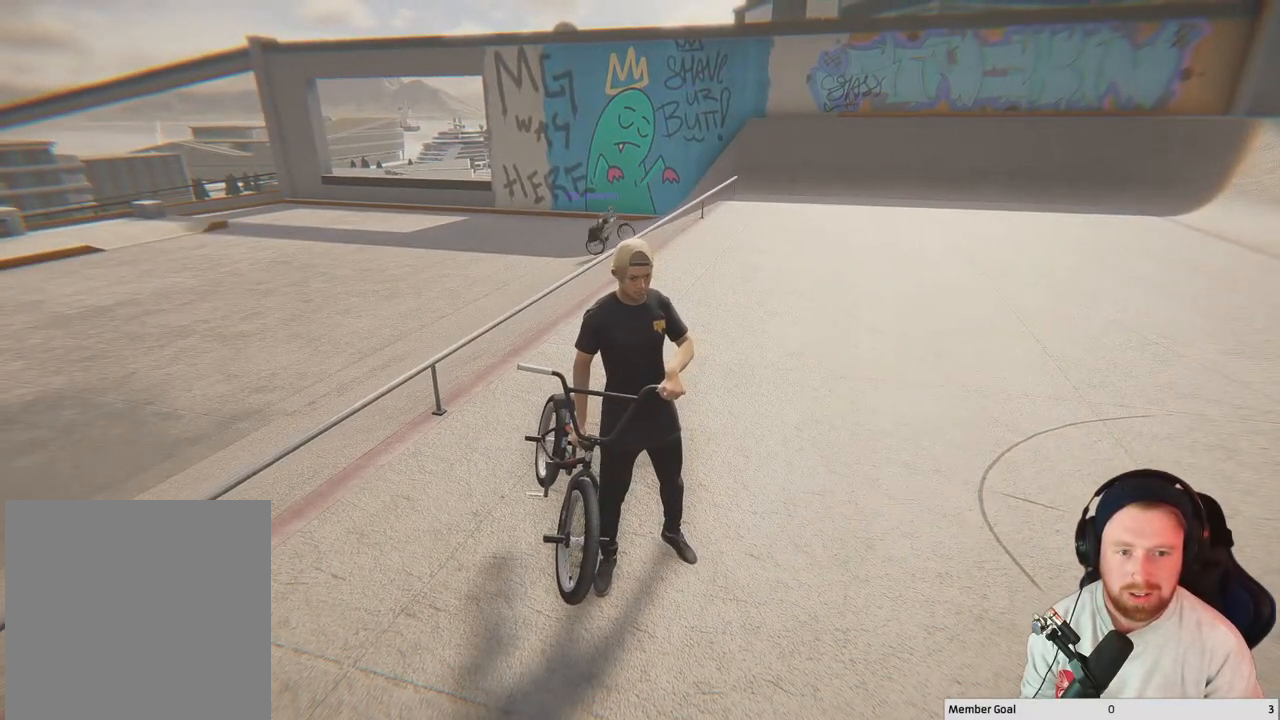
{"buttons": [], "left_stick": "up-left", "right_stick": "down-left", "events": [[317, "right_stick", "down-left"], [383, "left_stick", "up-left"]]}
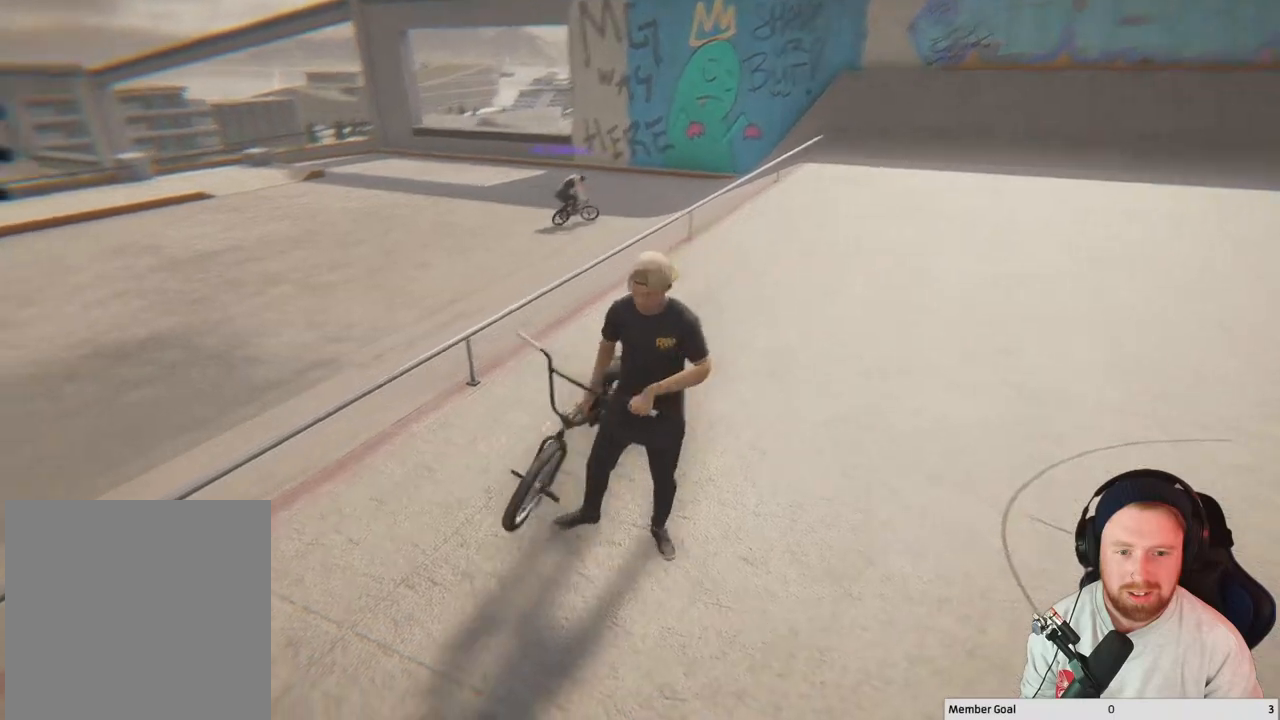
{"buttons": ["A"], "left_stick": "up-left", "right_stick": "center", "events": [[67, "right_stick", "center"], [467, "A", "down"]]}
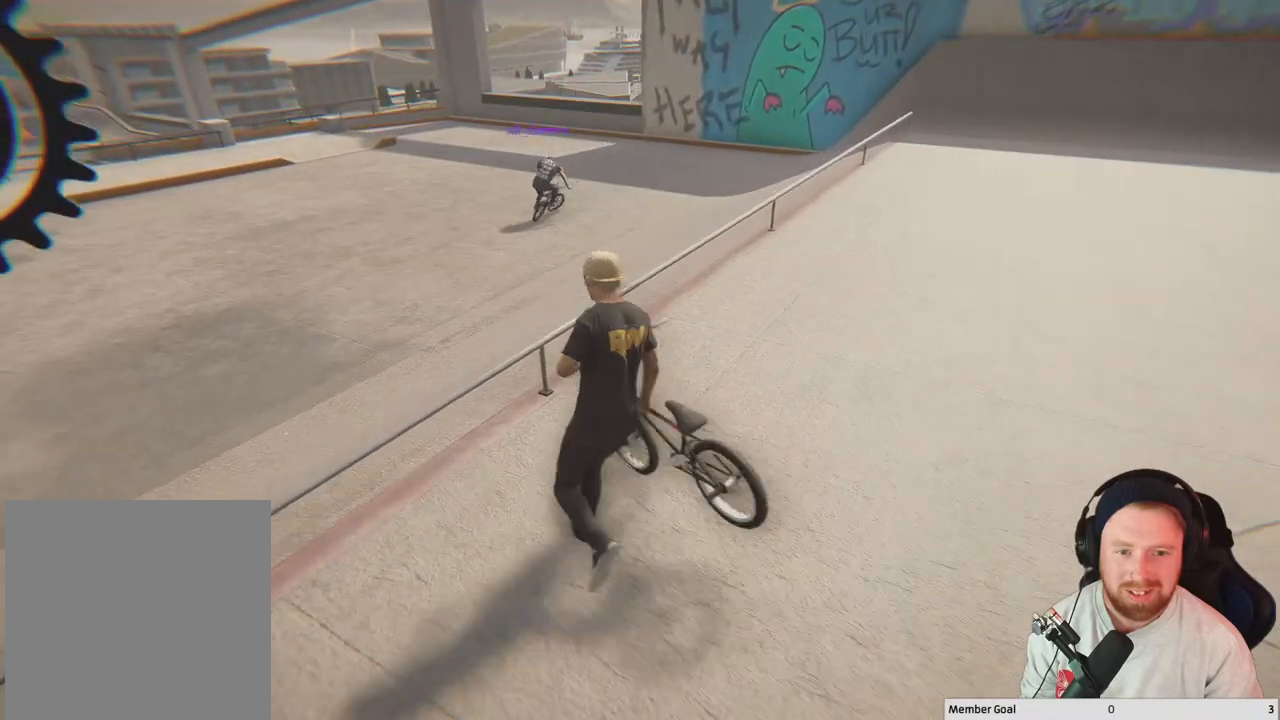
{"buttons": [], "left_stick": "center", "right_stick": "center", "events": [[117, "A", "up"], [467, "left_stick", "center"]]}
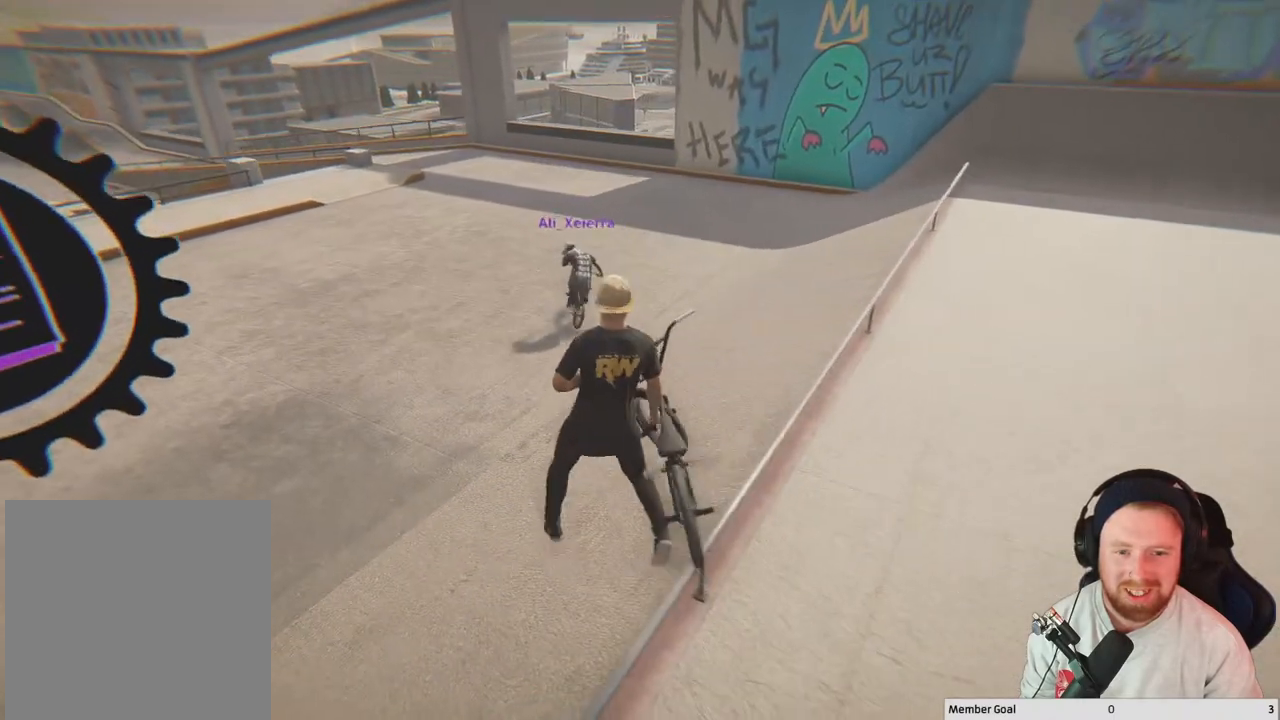
{"buttons": [], "left_stick": "center", "right_stick": "center", "events": [[233, "right_stick", "left"], [267, "left_stick", "left"], [333, "left_stick", "up-left"], [383, "right_stick", "center"], [500, "left_stick", "center"]]}
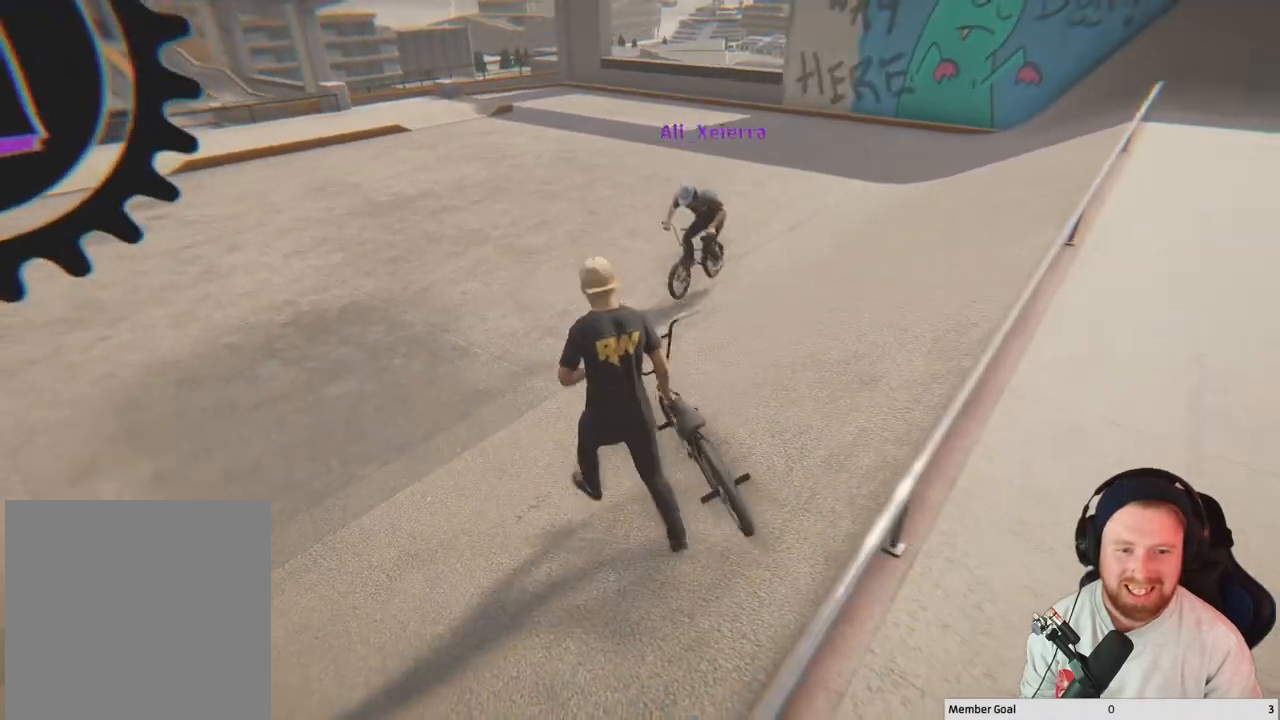
{"buttons": [], "left_stick": "down", "right_stick": "center", "events": [[200, "left_stick", "left"], [417, "left_stick", "down"]]}
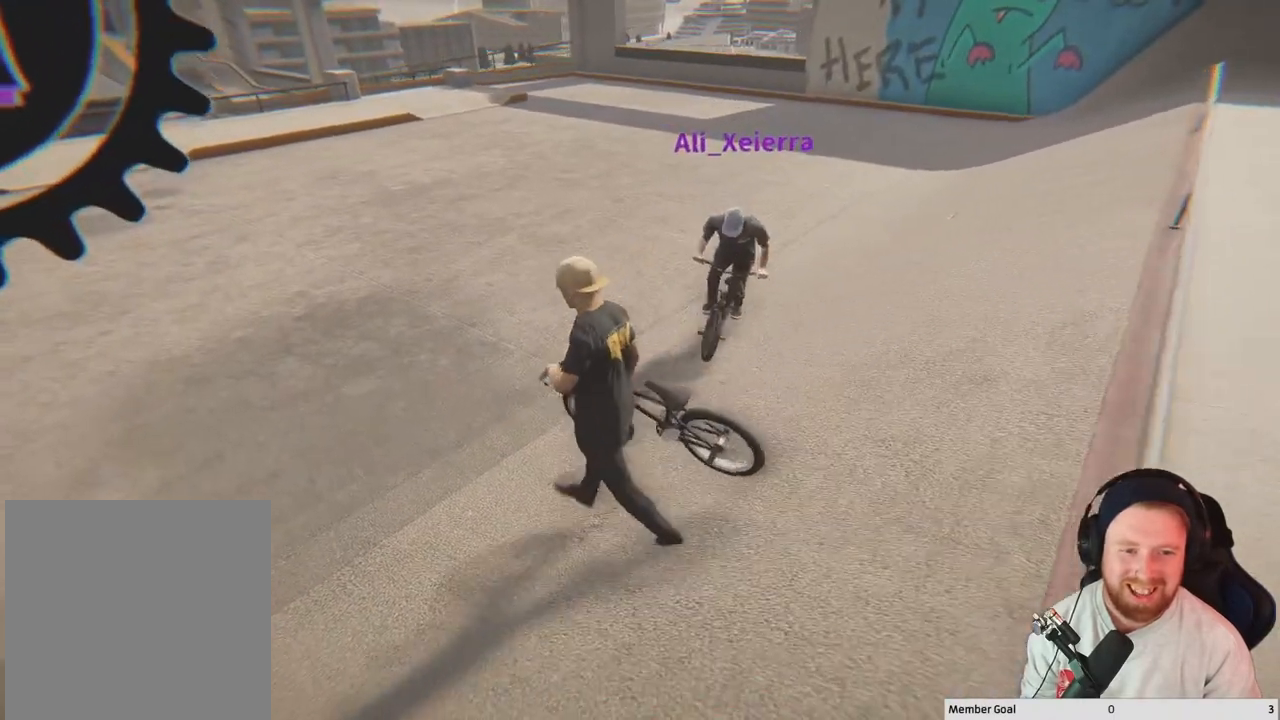
{"buttons": [], "left_stick": "down", "right_stick": "right", "events": [[33, "right_stick", "left"], [133, "right_stick", "center"], [417, "right_stick", "right"]]}
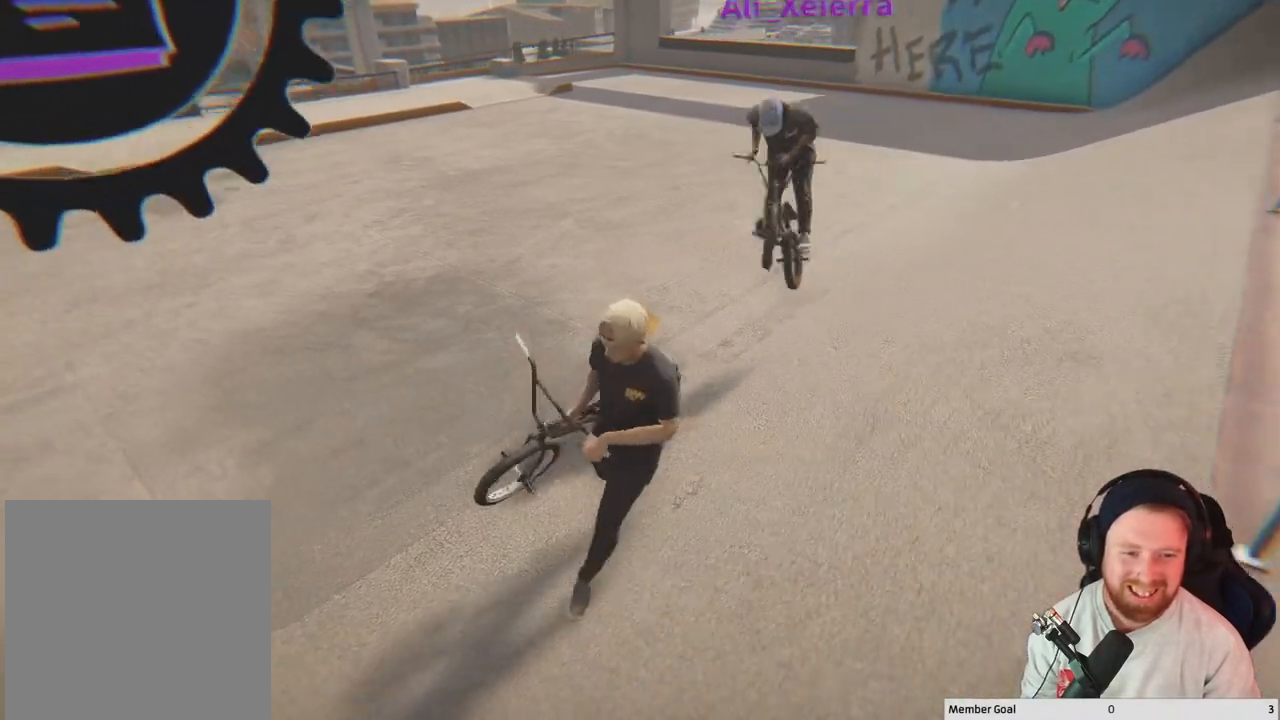
{"buttons": [], "left_stick": "down", "right_stick": "center", "events": [[117, "right_stick", "center"]]}
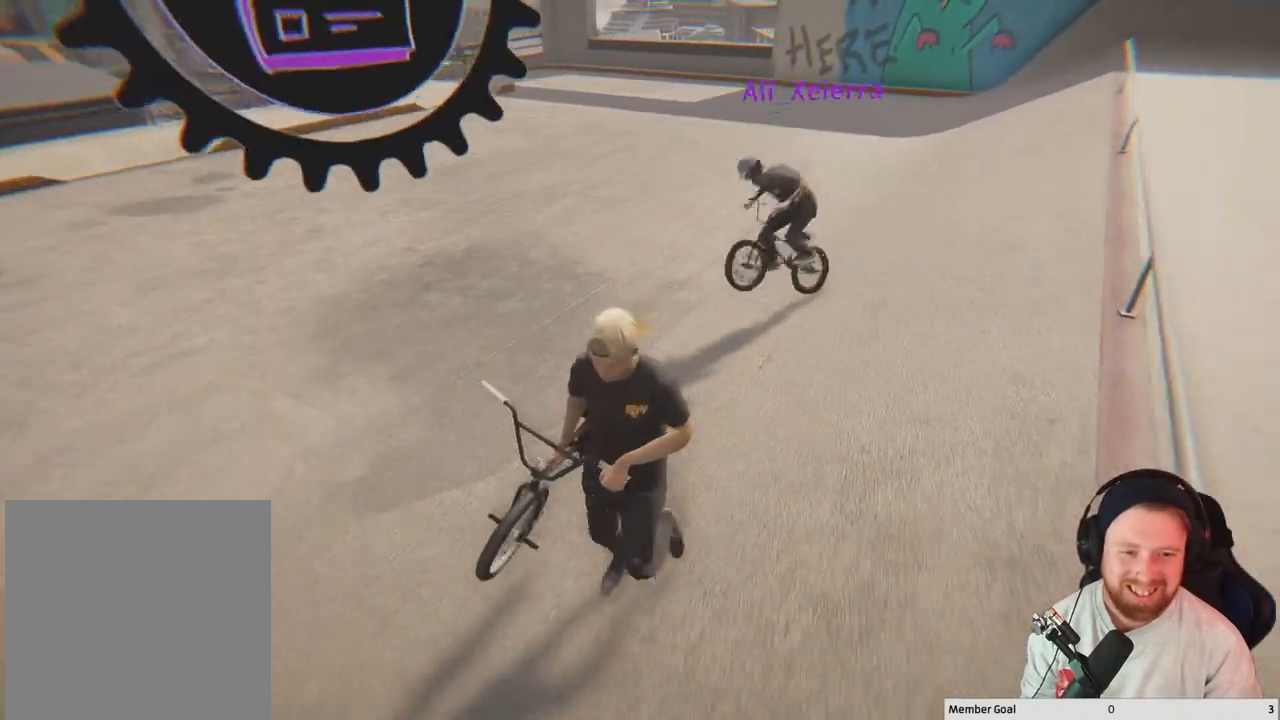
{"buttons": [], "left_stick": "center", "right_stick": "center", "events": [[67, "left_stick", "center"]]}
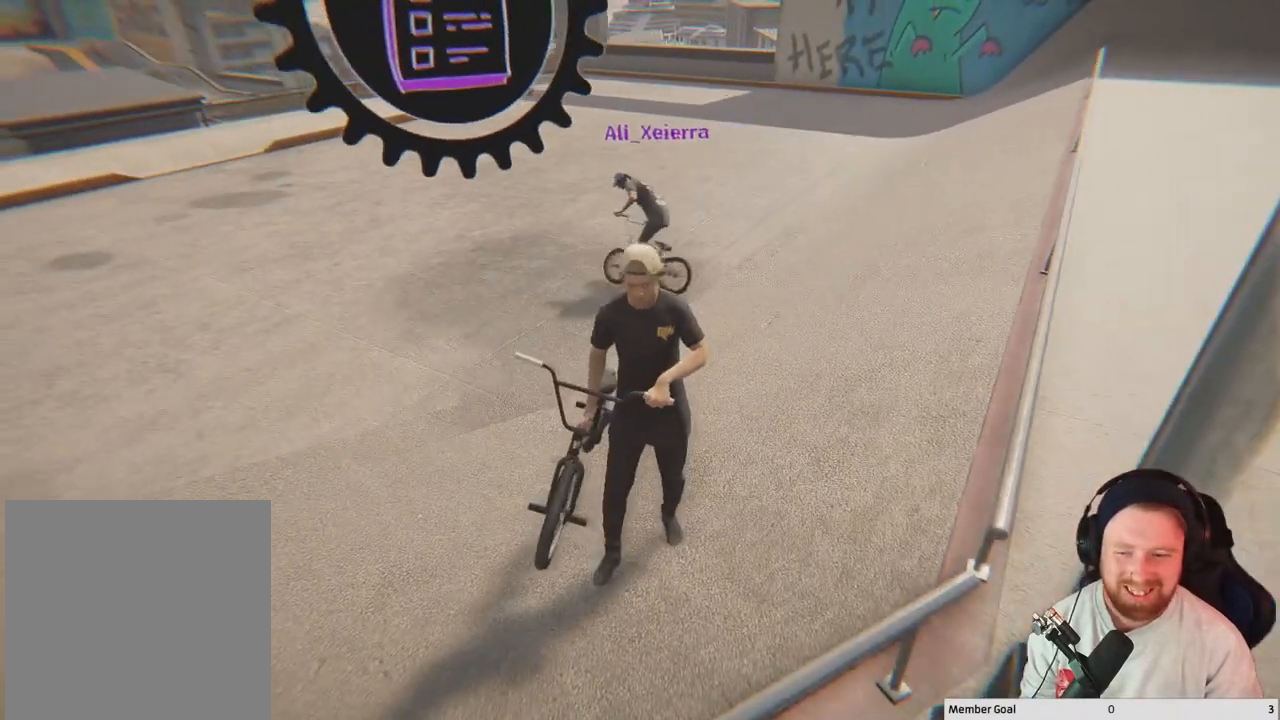
{"buttons": [], "left_stick": "up", "right_stick": "center", "events": [[217, "left_stick", "up-left"], [283, "left_stick", "up"]]}
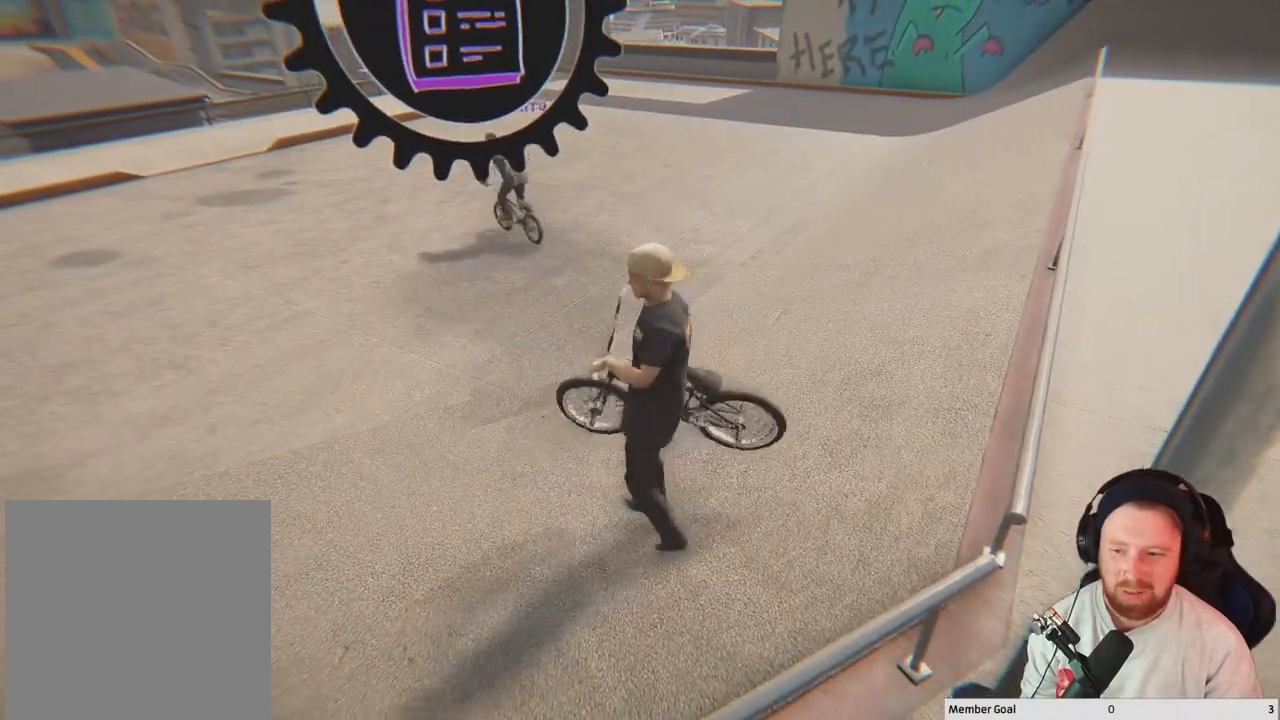
{"buttons": [], "left_stick": "up", "right_stick": "left", "events": [[217, "right_stick", "left"]]}
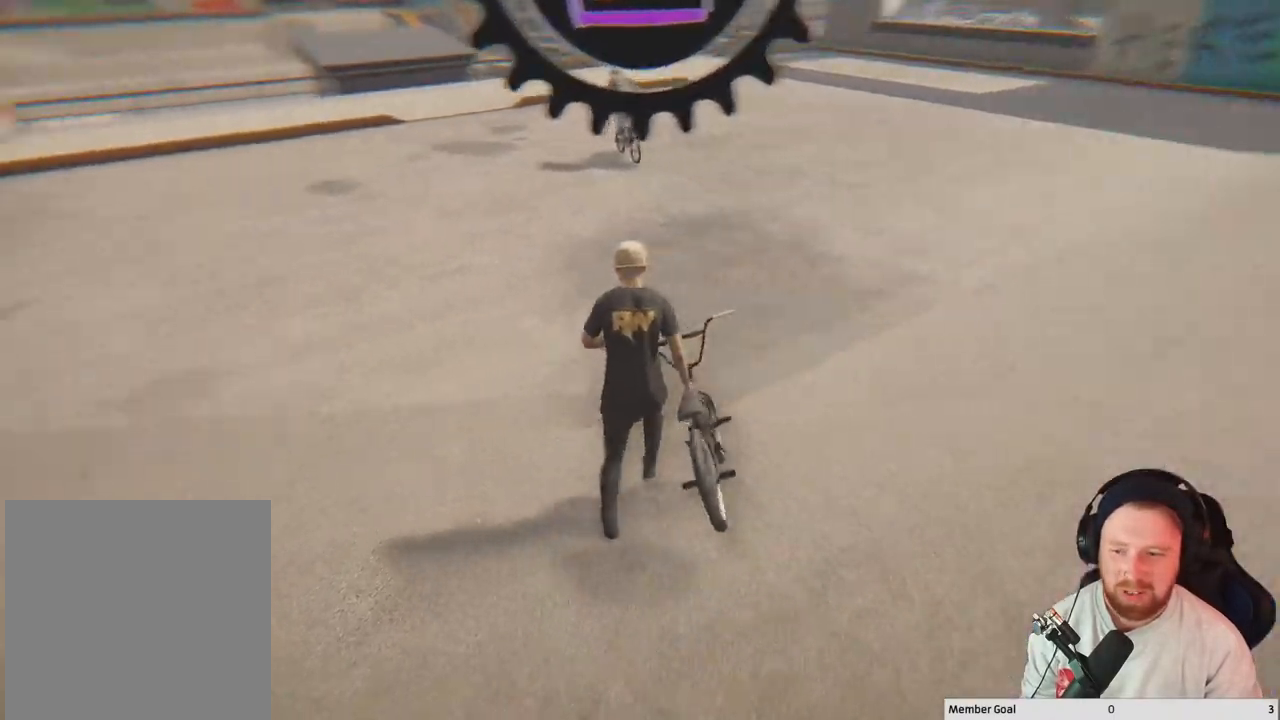
{"buttons": [], "left_stick": "up", "right_stick": "center", "events": [[150, "right_stick", "up-left"], [283, "right_stick", "center"]]}
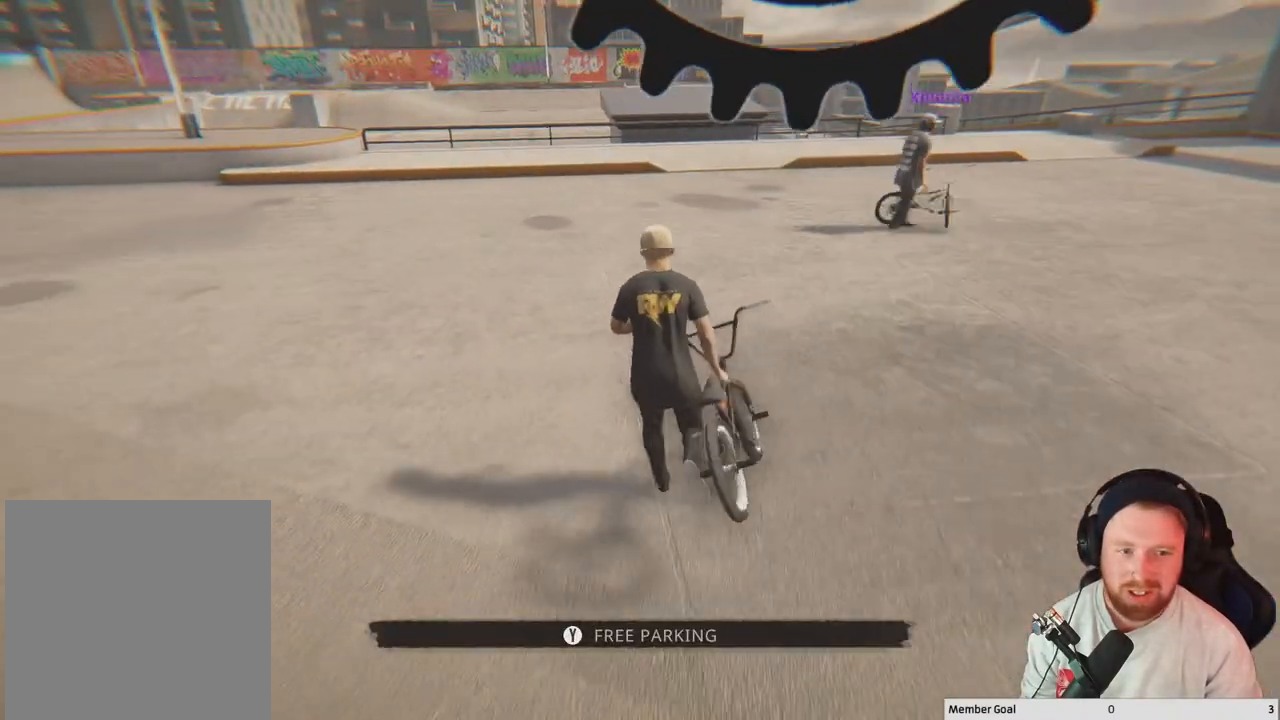
{"buttons": [], "left_stick": "up-left", "right_stick": "right", "events": [[33, "left_stick", "up-left"], [100, "right_stick", "right"]]}